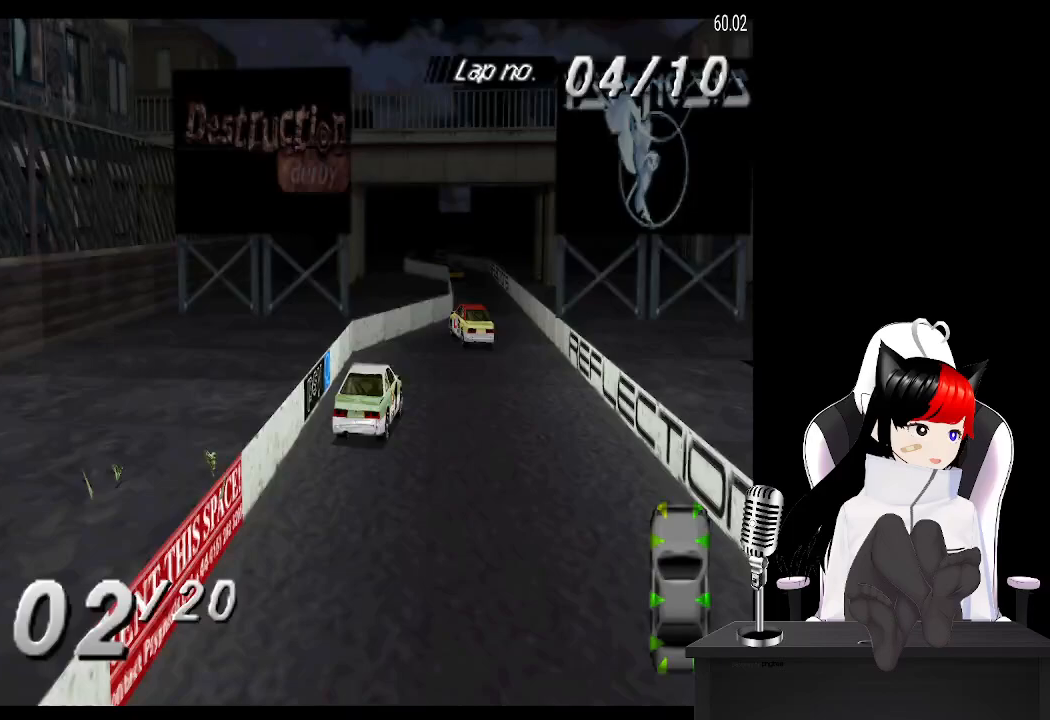
Gameplay with a controller (PlayStation layout); each line is a JSON object with the inputs held at the frame after it. "events" lists button and stick changes between this image and that frame as [ms after this image, input, new state], when the widget could be followed in between. Not read: L3 R3 right_stick.
{"buttons": ["CROSS", "DPAD_LEFT"], "left_stick": "center", "events": [[50, "DPAD_RIGHT", "down"], [283, "DPAD_RIGHT", "up"], [417, "DPAD_LEFT", "down"]]}
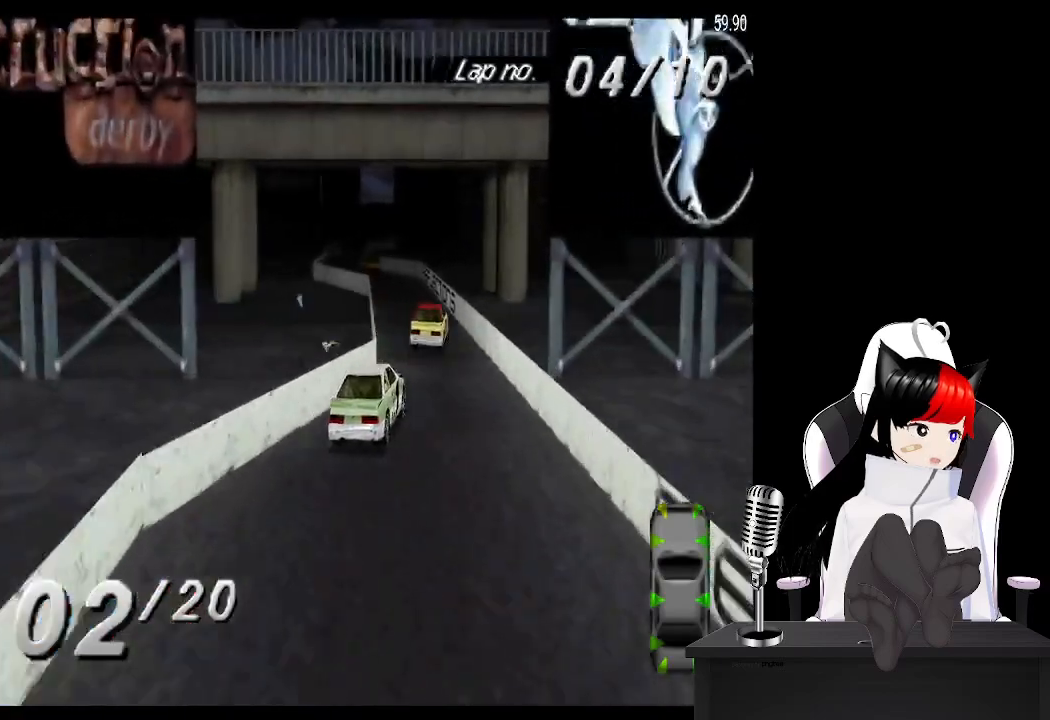
{"buttons": ["CROSS", "DPAD_LEFT"], "left_stick": "center", "events": [[233, "DPAD_LEFT", "up"], [400, "DPAD_LEFT", "down"]]}
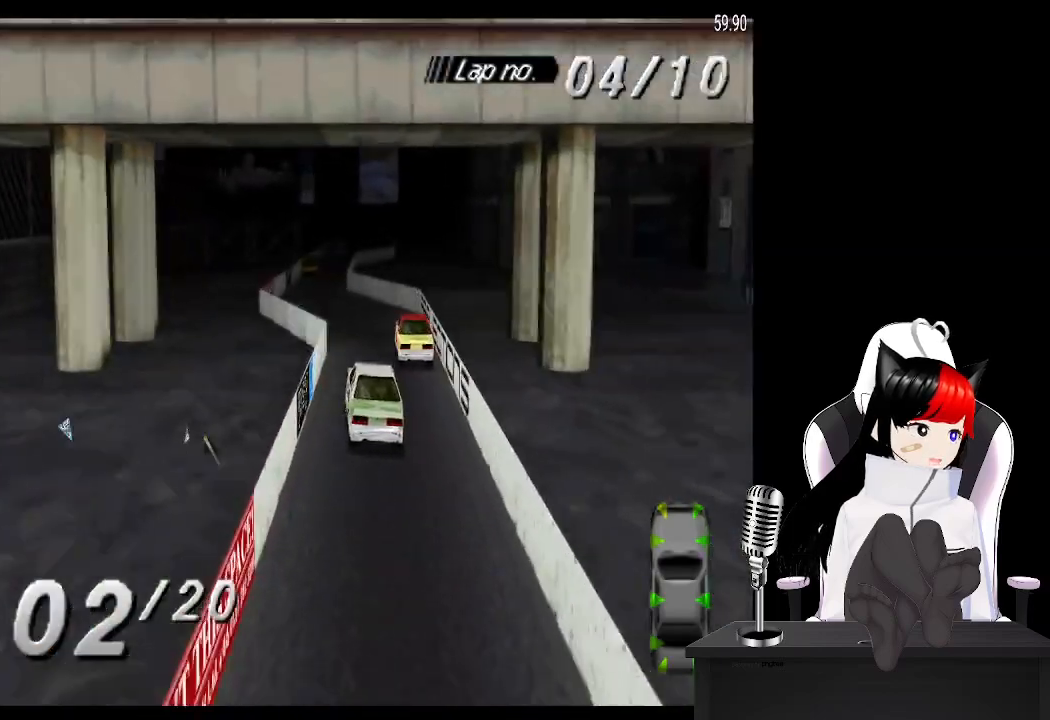
{"buttons": ["CROSS"], "left_stick": "center", "events": [[50, "DPAD_LEFT", "up"], [133, "DPAD_LEFT", "down"], [283, "DPAD_LEFT", "up"]]}
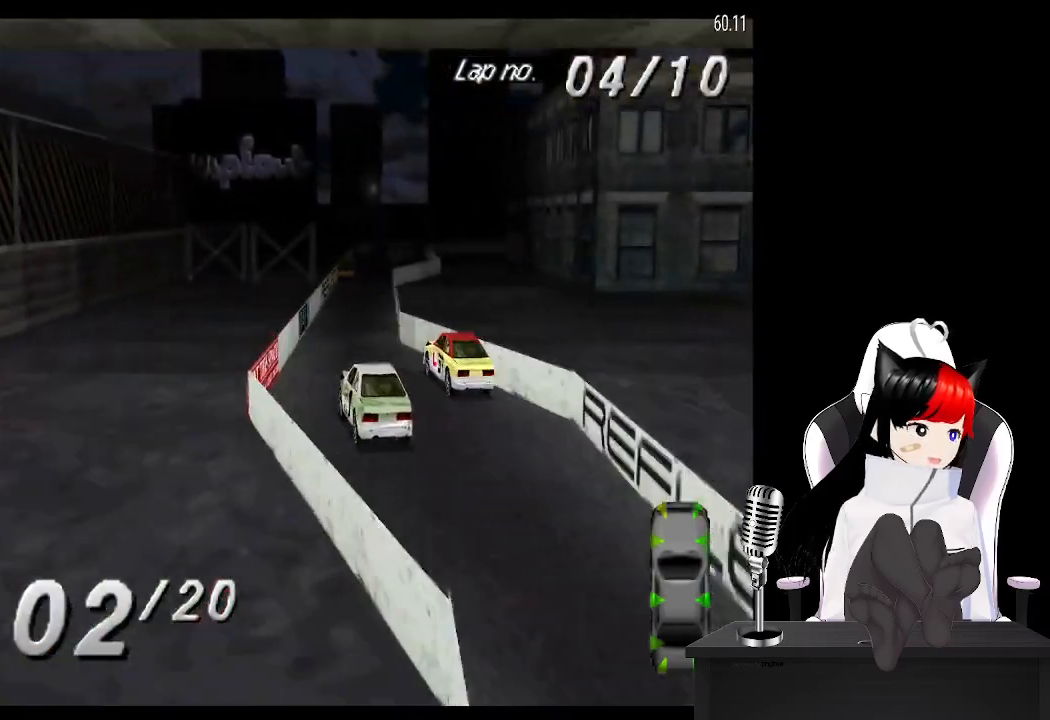
{"buttons": ["CROSS"], "left_stick": "center", "events": [[150, "DPAD_RIGHT", "down"], [250, "DPAD_RIGHT", "up"]]}
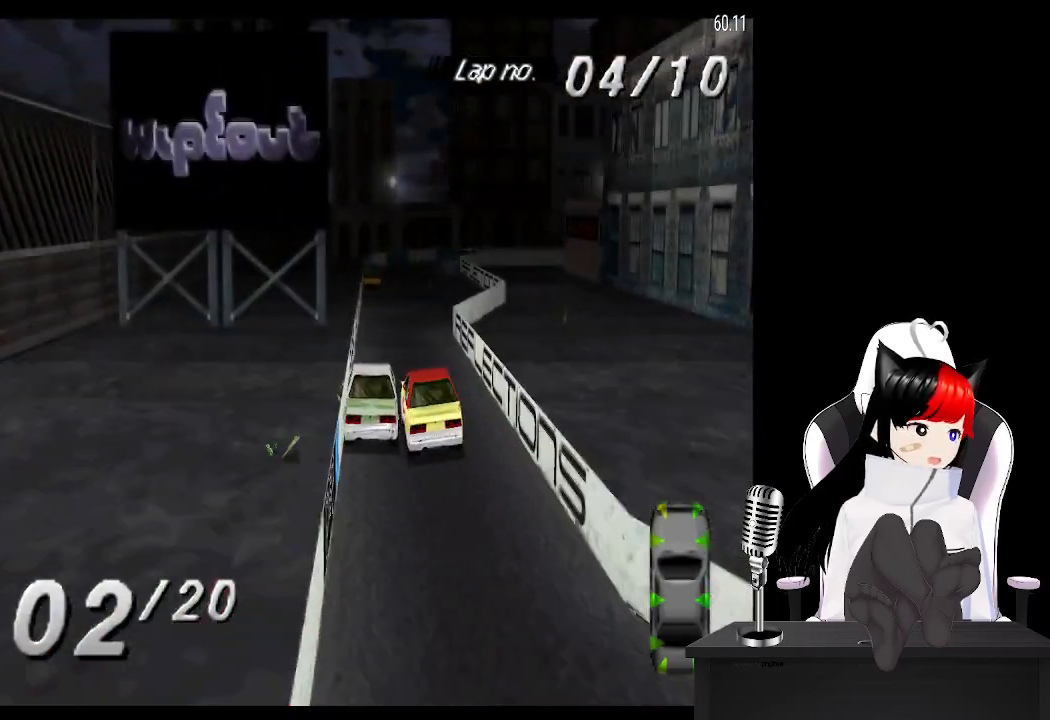
{"buttons": ["CROSS"], "left_stick": "center", "events": [[250, "DPAD_LEFT", "down"], [367, "DPAD_LEFT", "up"]]}
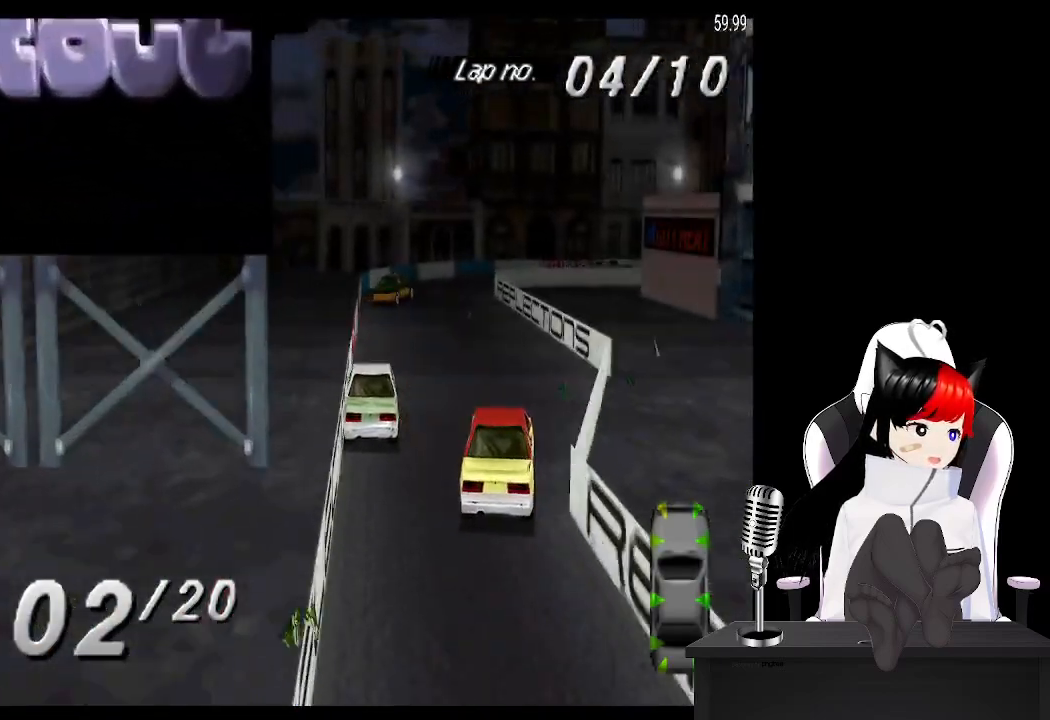
{"buttons": ["SQUARE", "DPAD_RIGHT"], "left_stick": "center", "events": [[167, "DPAD_RIGHT", "down"], [383, "CROSS", "up"], [417, "SQUARE", "down"]]}
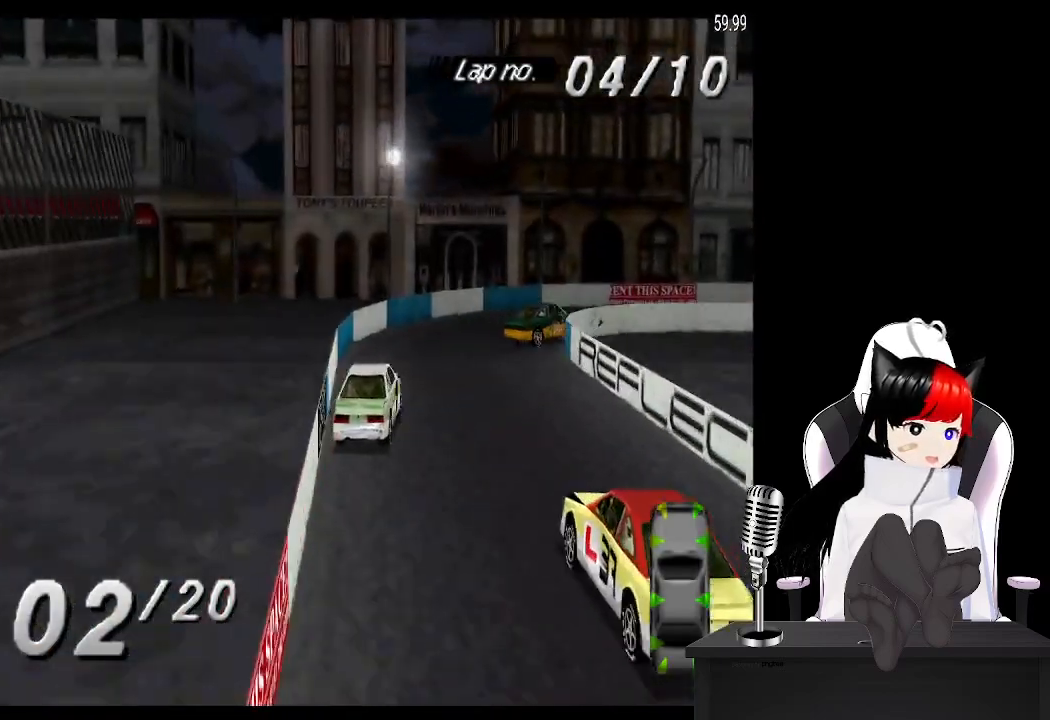
{"buttons": ["CROSS", "DPAD_RIGHT"], "left_stick": "center", "events": [[67, "CROSS", "down"], [67, "SQUARE", "up"]]}
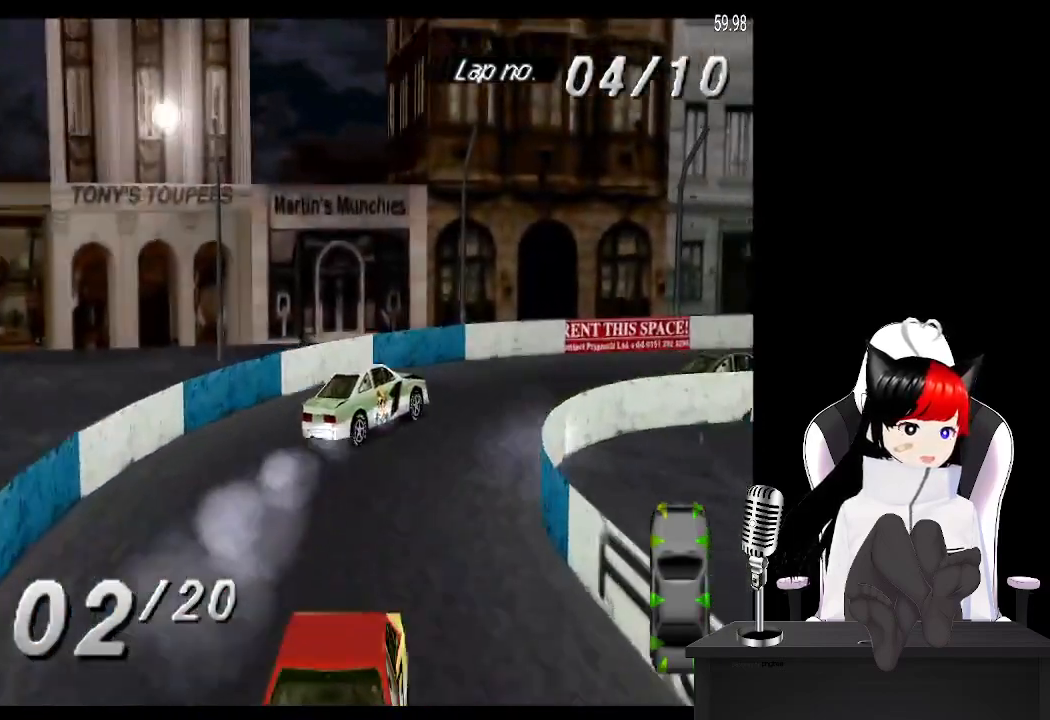
{"buttons": ["CROSS", "DPAD_LEFT"], "left_stick": "center", "events": [[250, "DPAD_RIGHT", "up"], [433, "DPAD_LEFT", "down"]]}
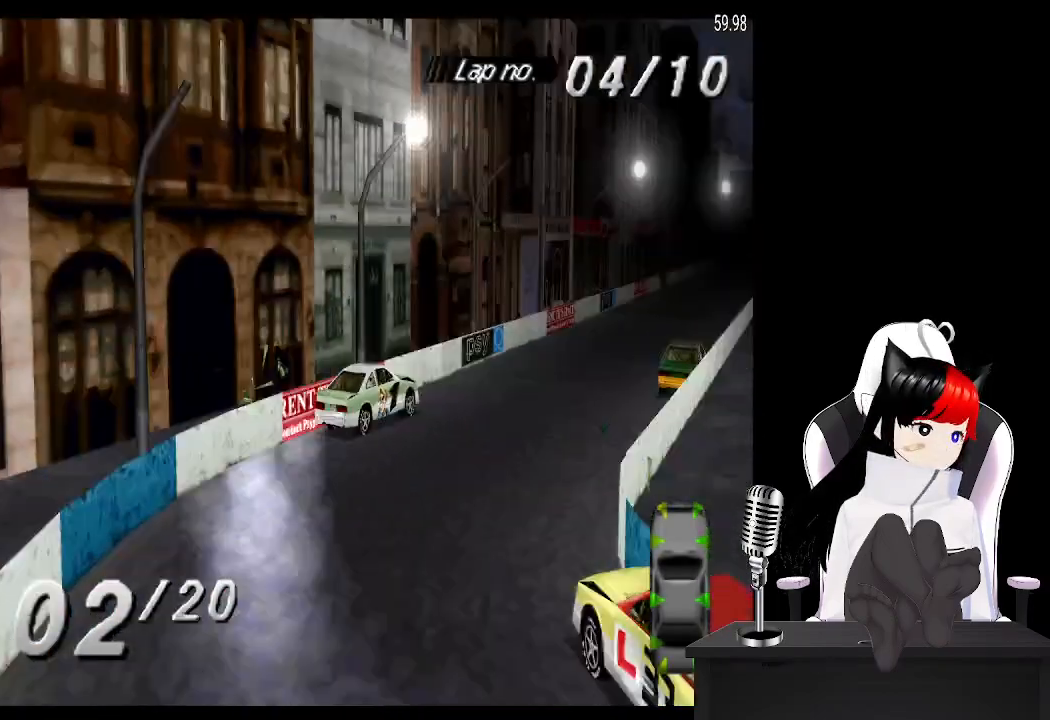
{"buttons": ["CROSS"], "left_stick": "center", "events": [[250, "DPAD_LEFT", "up"]]}
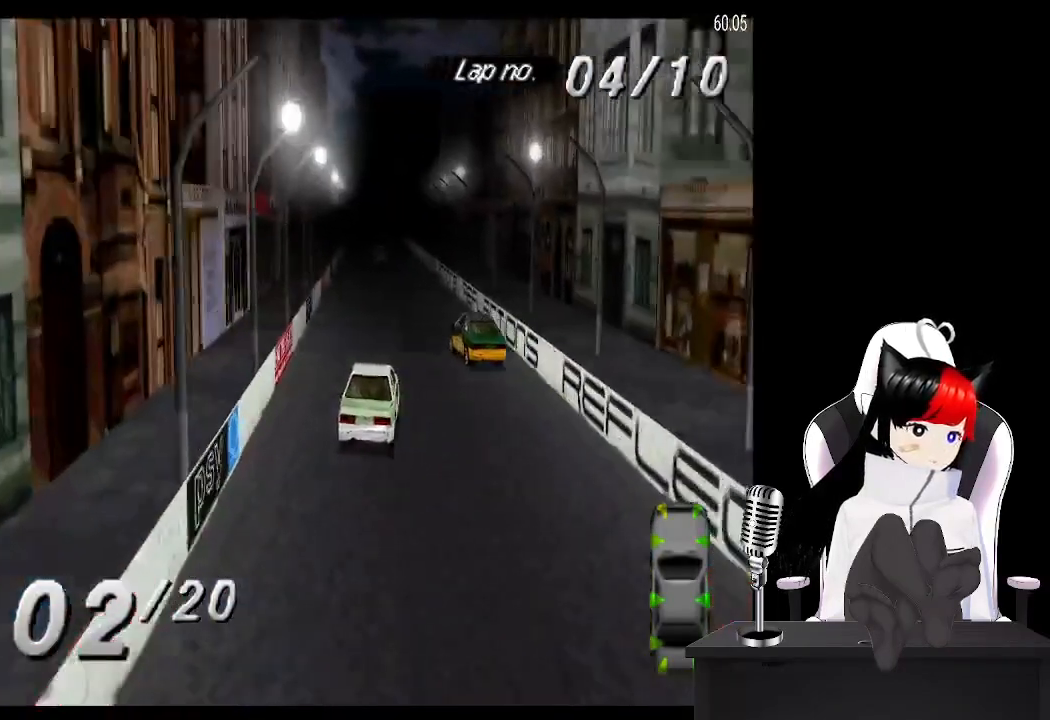
{"buttons": ["CROSS"], "left_stick": "center", "events": [[217, "DPAD_LEFT", "down"], [383, "DPAD_LEFT", "up"]]}
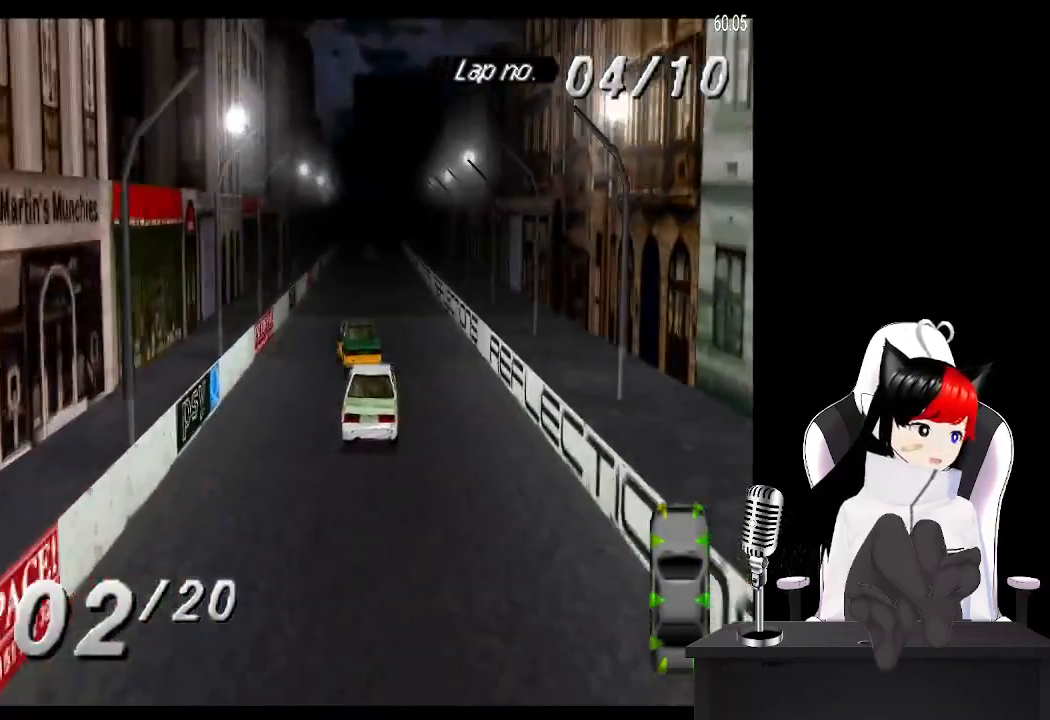
{"buttons": ["CROSS", "DPAD_LEFT"], "left_stick": "center", "events": [[100, "DPAD_RIGHT", "down"], [233, "DPAD_RIGHT", "up"], [350, "DPAD_LEFT", "down"]]}
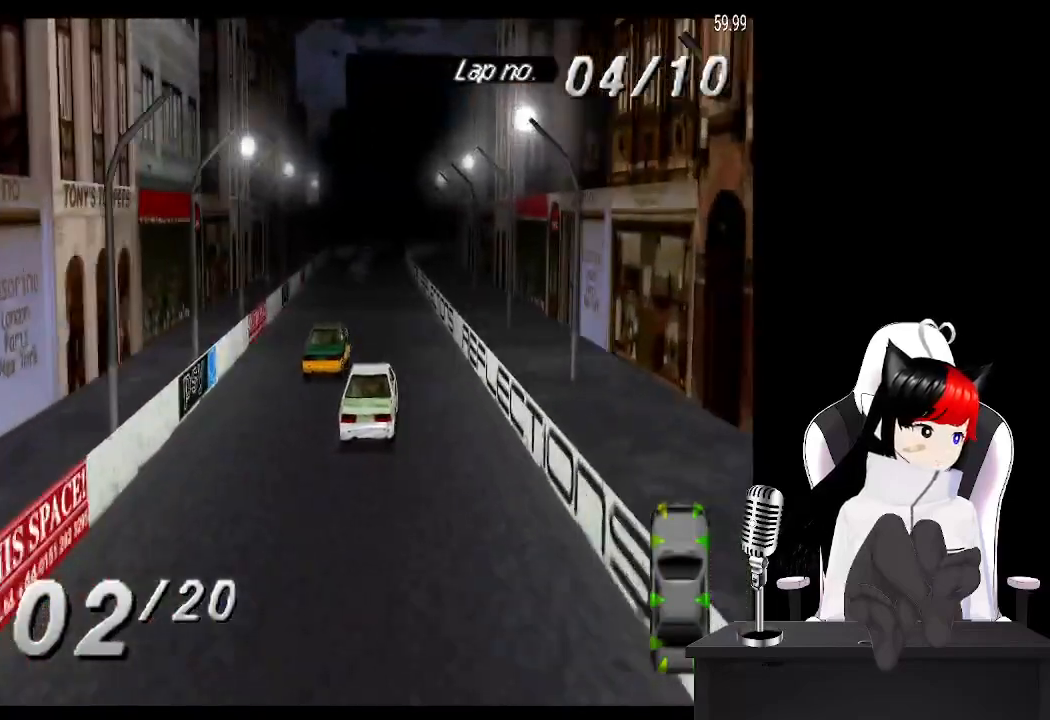
{"buttons": ["CROSS"], "left_stick": "center", "events": [[83, "DPAD_LEFT", "up"]]}
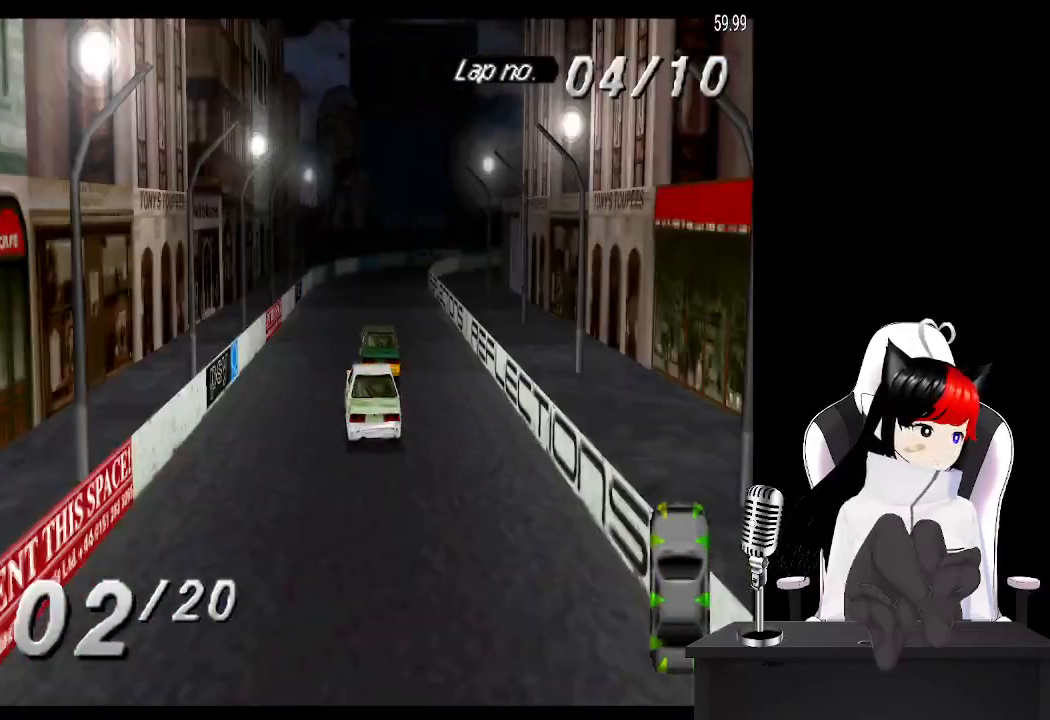
{"buttons": ["CROSS", "DPAD_RIGHT"], "left_stick": "center", "events": [[317, "DPAD_RIGHT", "down"]]}
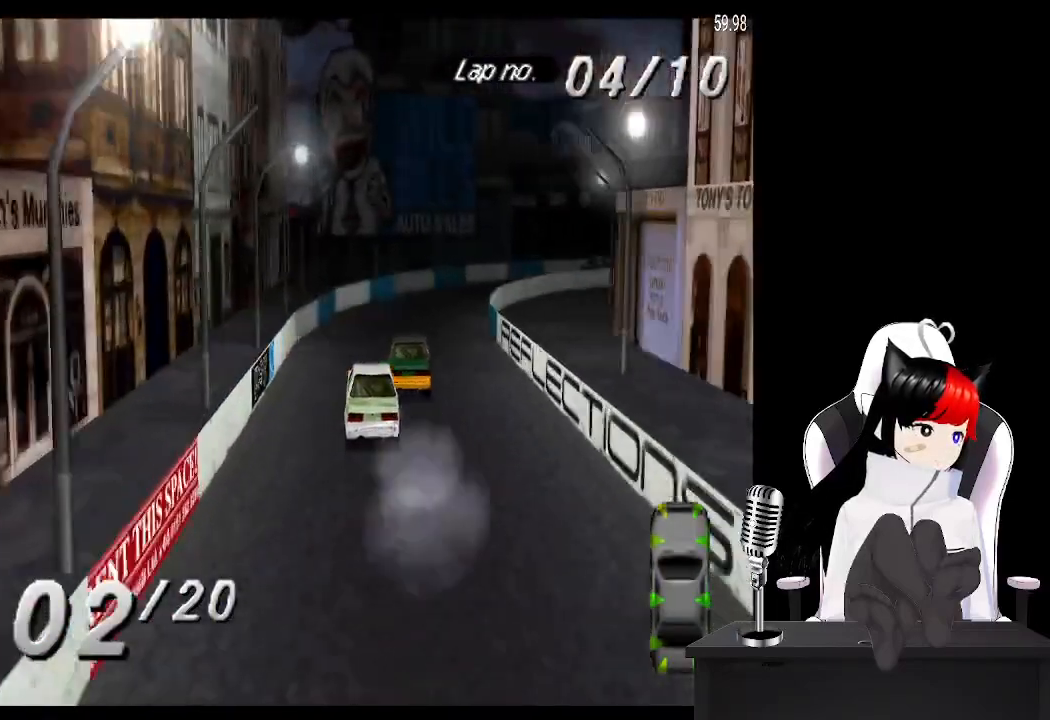
{"buttons": ["CROSS", "DPAD_RIGHT"], "left_stick": "center", "events": []}
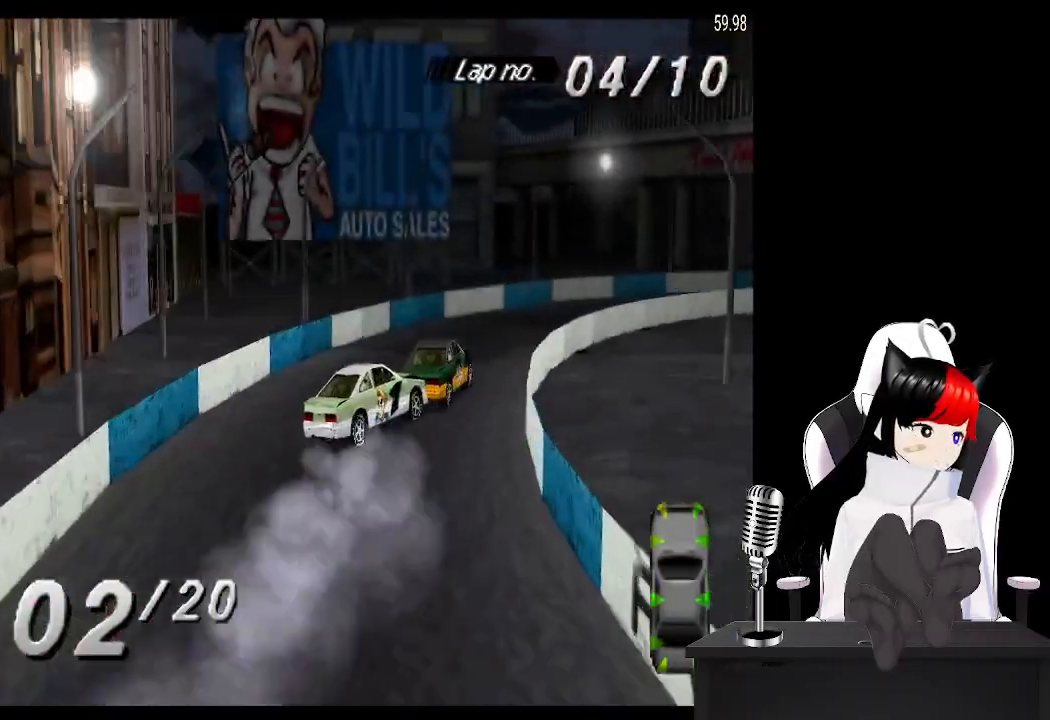
{"buttons": ["CROSS"], "left_stick": "center", "events": [[33, "DPAD_RIGHT", "up"]]}
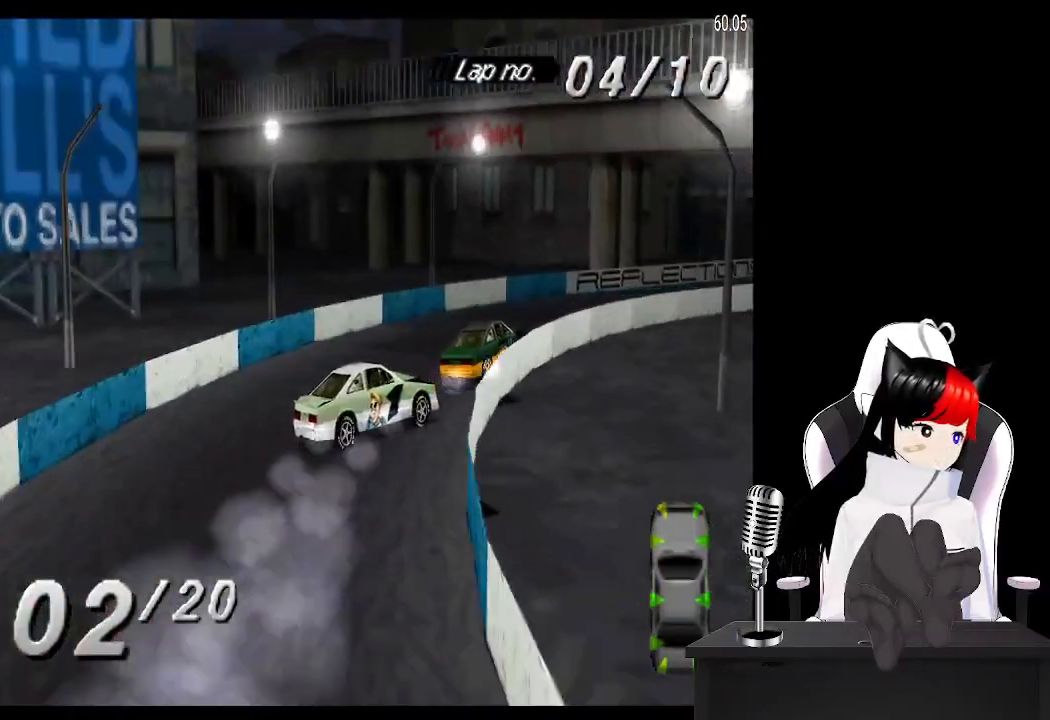
{"buttons": ["CROSS"], "left_stick": "center", "events": [[183, "DPAD_RIGHT", "down"], [450, "DPAD_RIGHT", "up"]]}
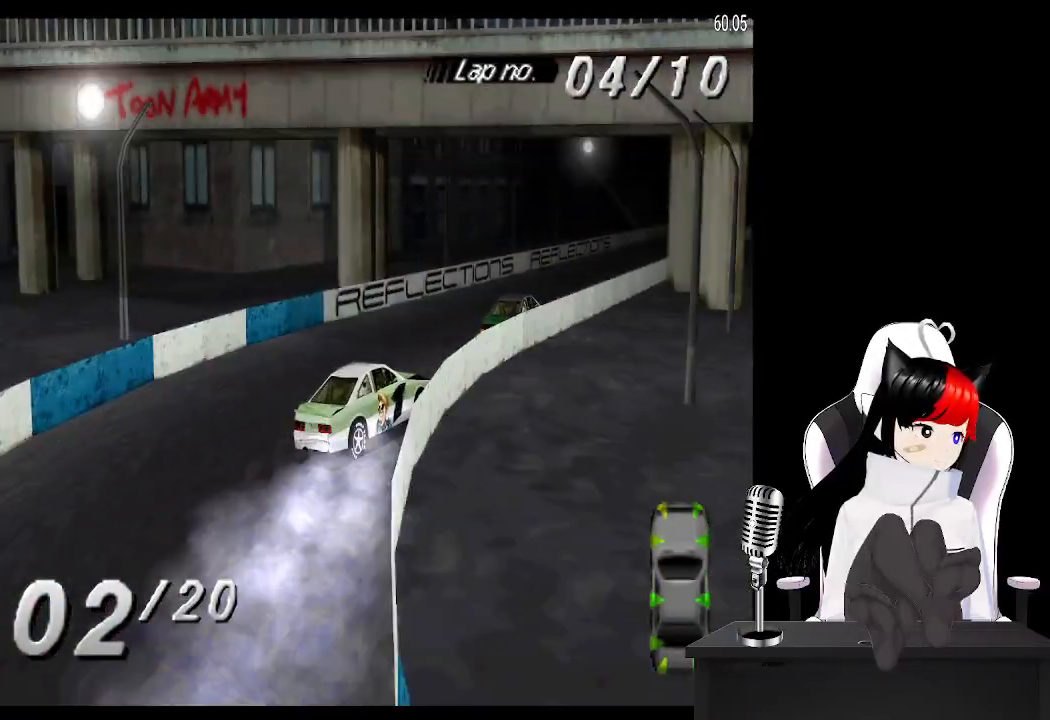
{"buttons": ["CROSS"], "left_stick": "center", "events": []}
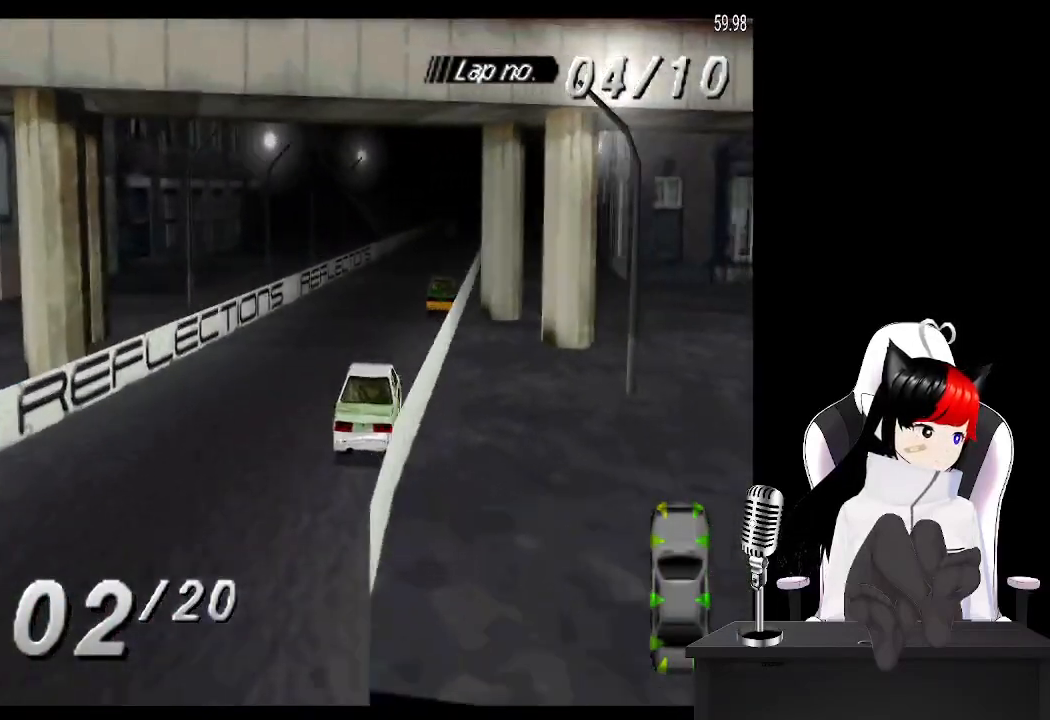
{"buttons": ["CROSS"], "left_stick": "center", "events": []}
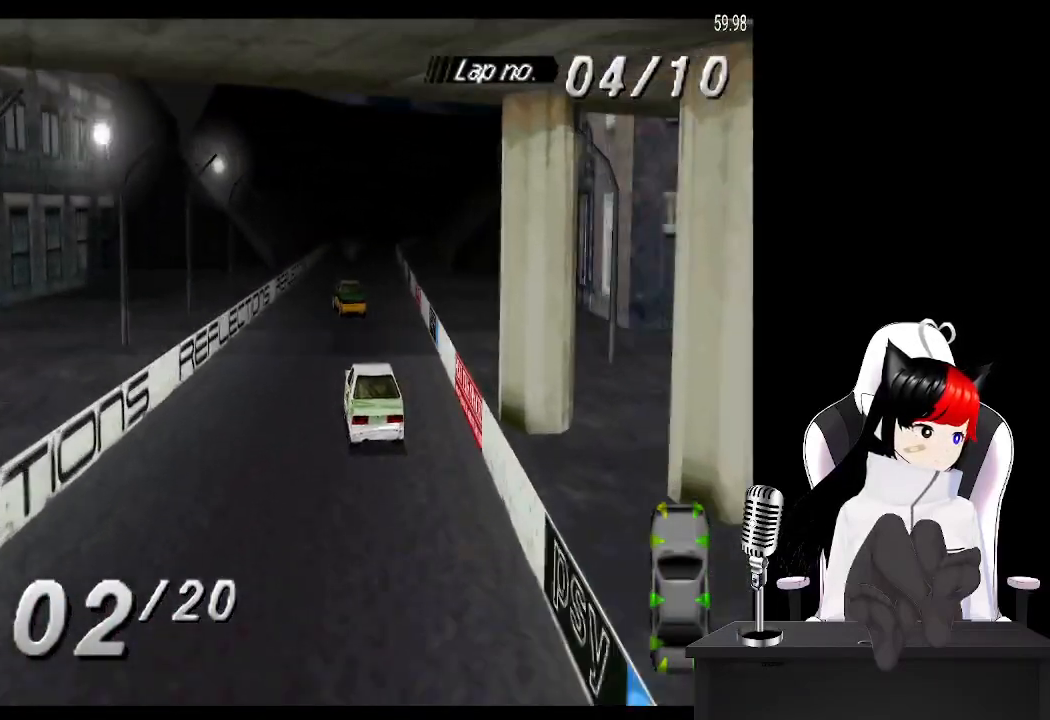
{"buttons": ["CROSS"], "left_stick": "center", "events": []}
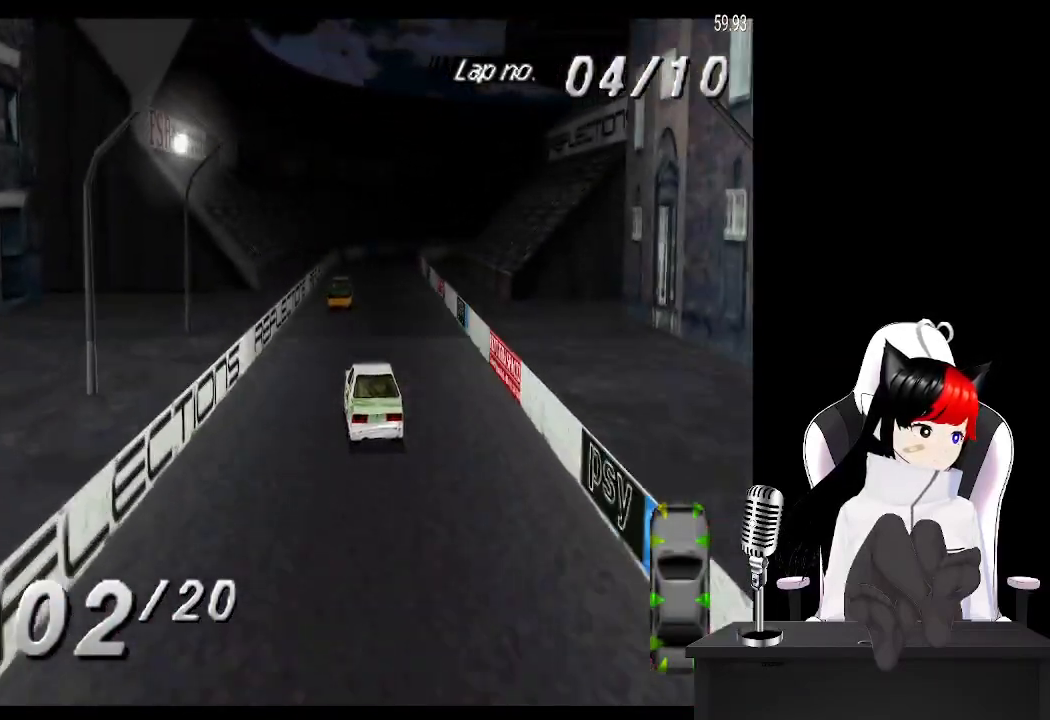
{"buttons": ["CROSS", "DPAD_RIGHT"], "left_stick": "center", "events": [[450, "DPAD_RIGHT", "down"]]}
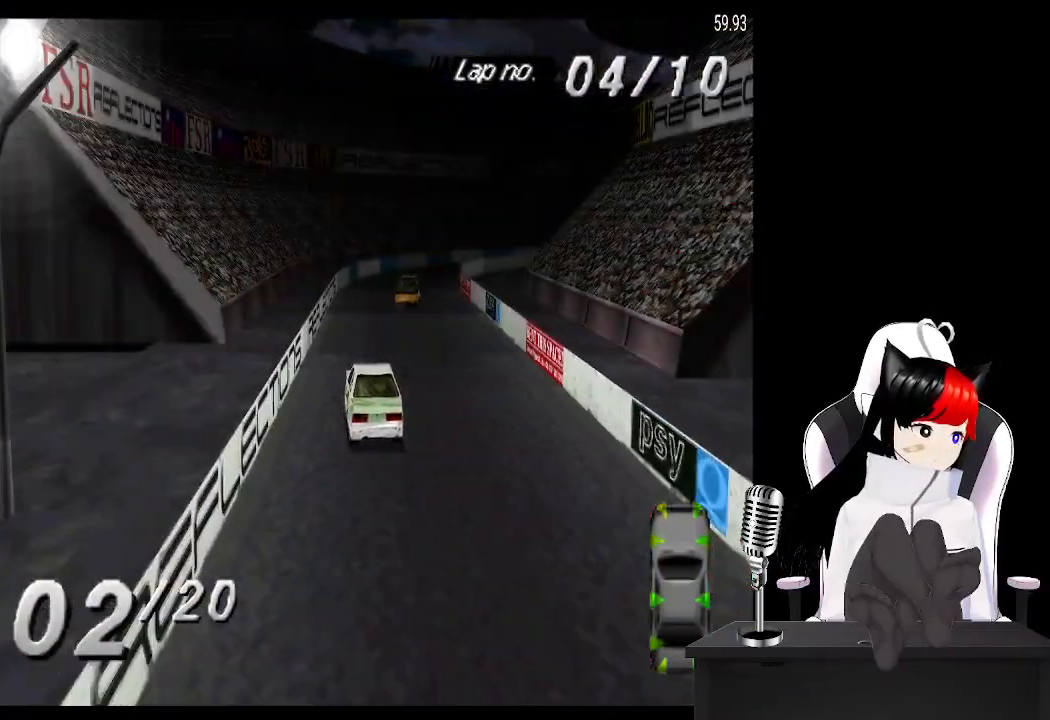
{"buttons": ["CROSS", "DPAD_RIGHT"], "left_stick": "center", "events": [[117, "DPAD_RIGHT", "up"], [250, "DPAD_RIGHT", "down"]]}
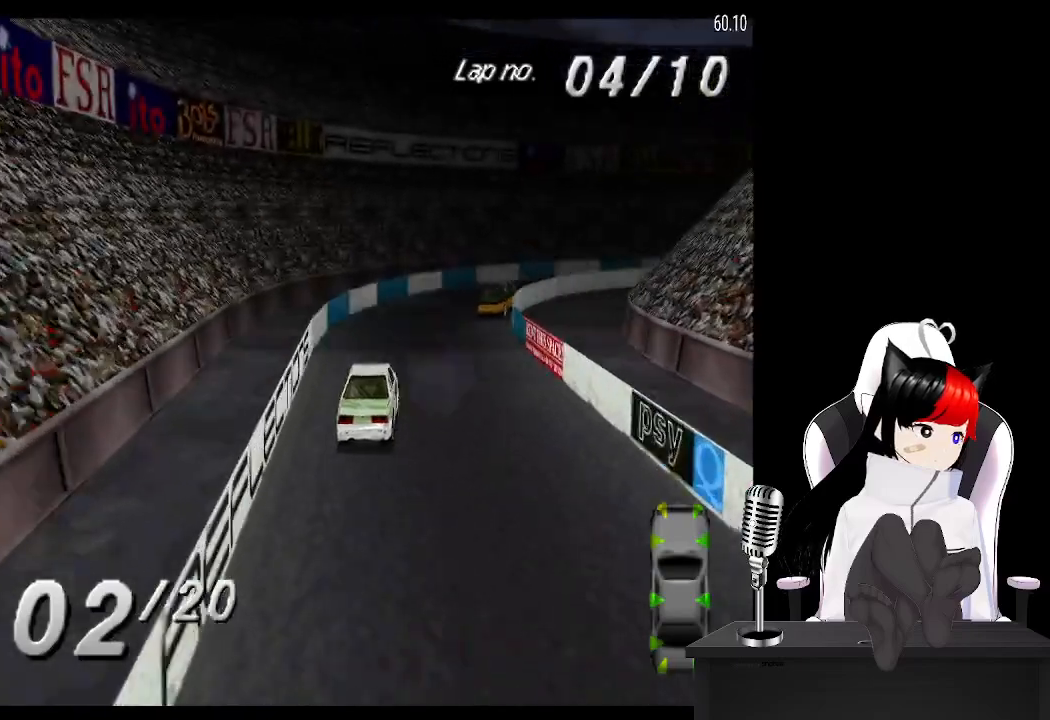
{"buttons": ["CROSS", "DPAD_RIGHT"], "left_stick": "center", "events": [[417, "SQUARE", "down"], [500, "SQUARE", "up"]]}
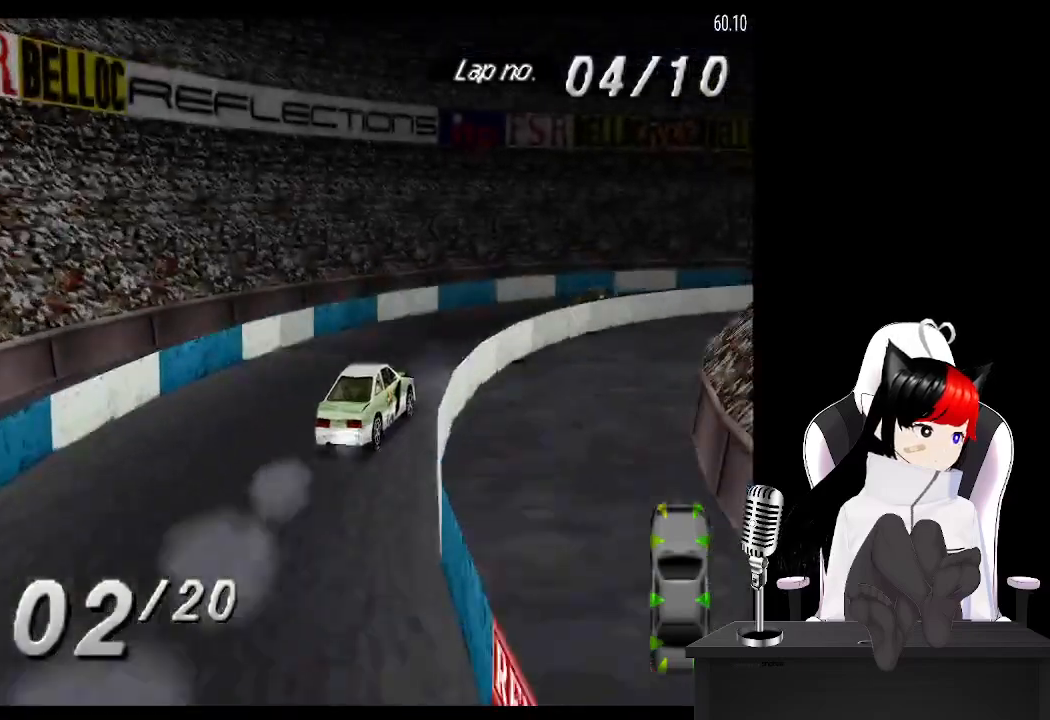
{"buttons": ["CROSS", "DPAD_RIGHT"], "left_stick": "center", "events": []}
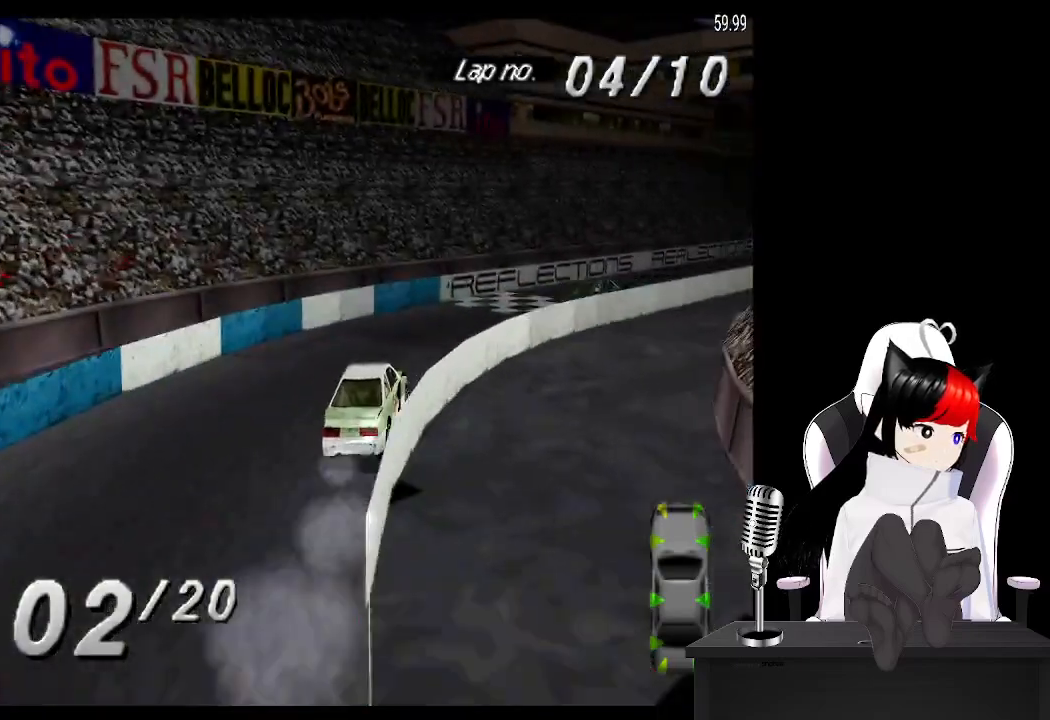
{"buttons": ["CROSS"], "left_stick": "center", "events": [[217, "DPAD_RIGHT", "up"]]}
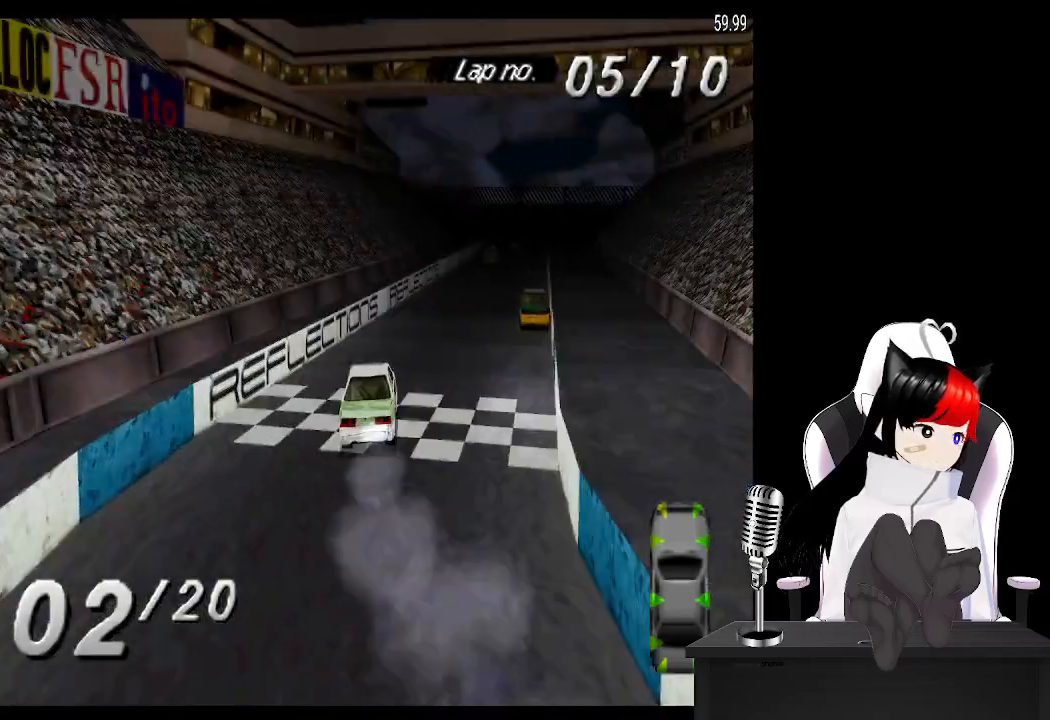
{"buttons": ["CROSS"], "left_stick": "center", "events": []}
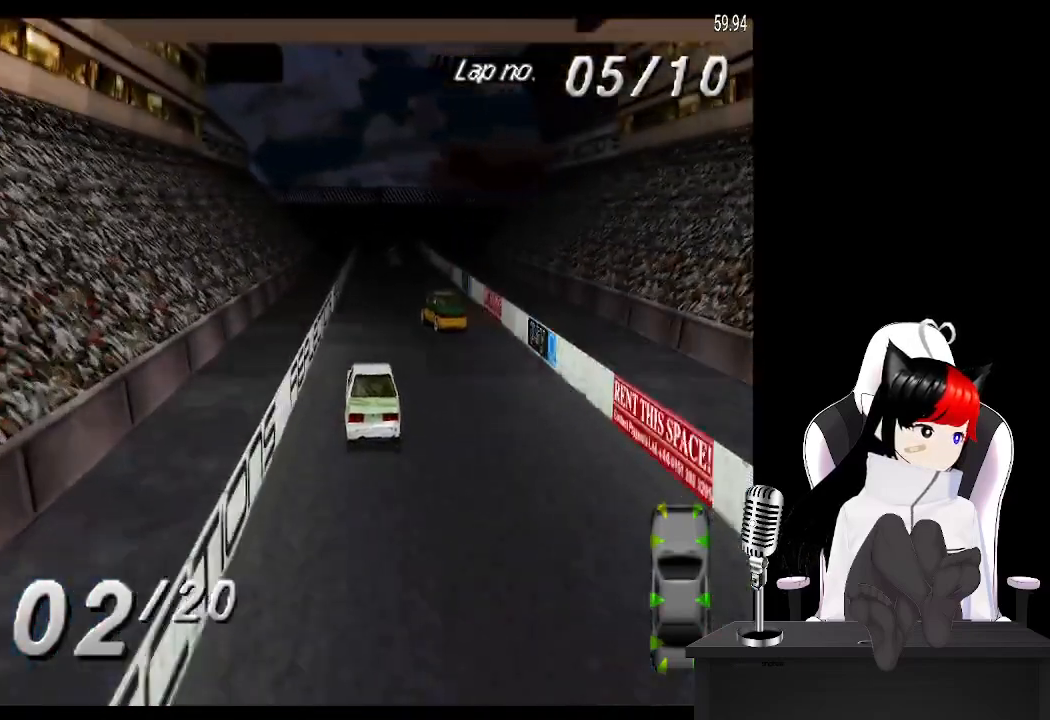
{"buttons": ["CROSS"], "left_stick": "center", "events": [[183, "DPAD_RIGHT", "down"], [350, "DPAD_RIGHT", "up"]]}
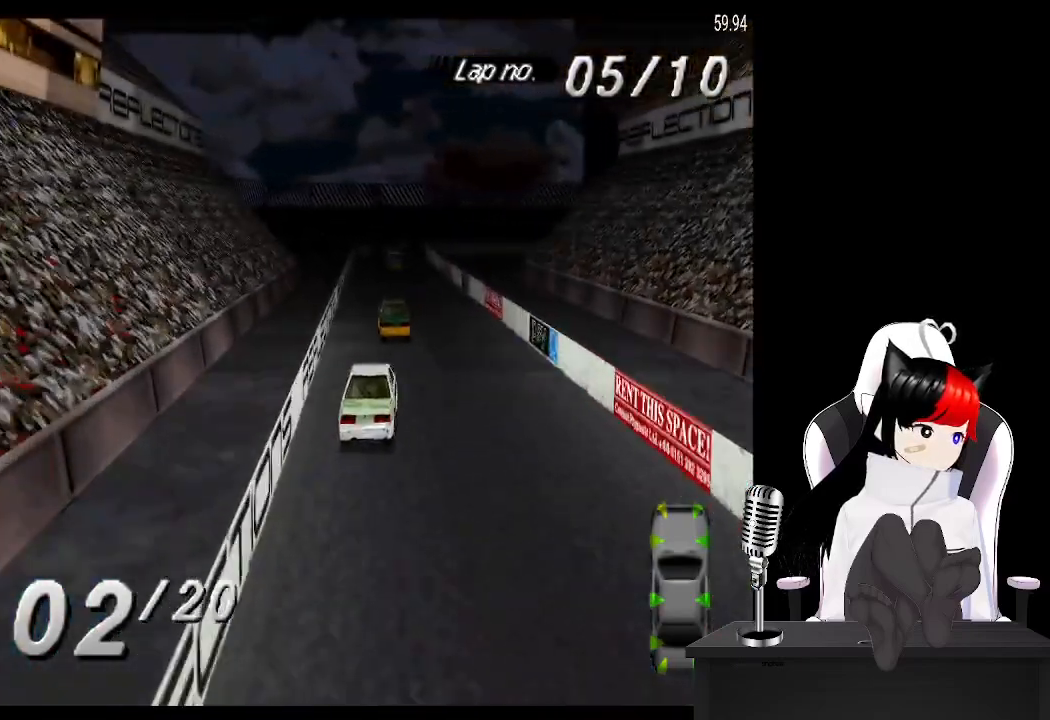
{"buttons": ["CROSS"], "left_stick": "center", "events": [[100, "DPAD_LEFT", "down"], [383, "DPAD_LEFT", "up"]]}
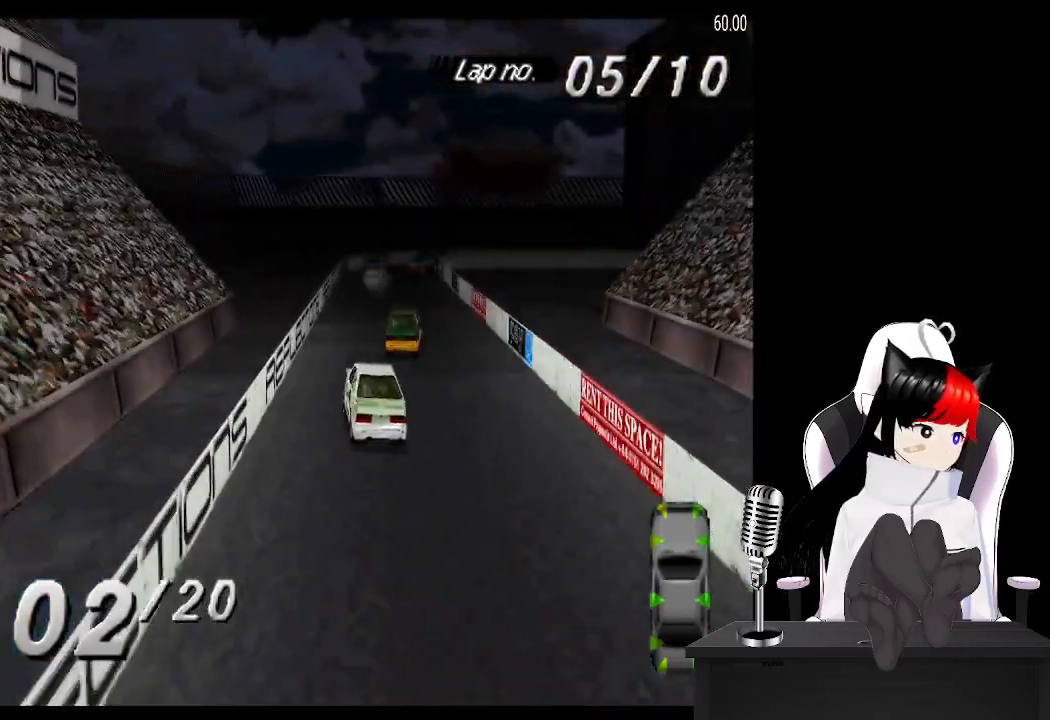
{"buttons": ["CROSS", "DPAD_LEFT"], "left_stick": "center", "events": [[100, "DPAD_RIGHT", "down"], [267, "DPAD_RIGHT", "up"], [400, "DPAD_LEFT", "down"]]}
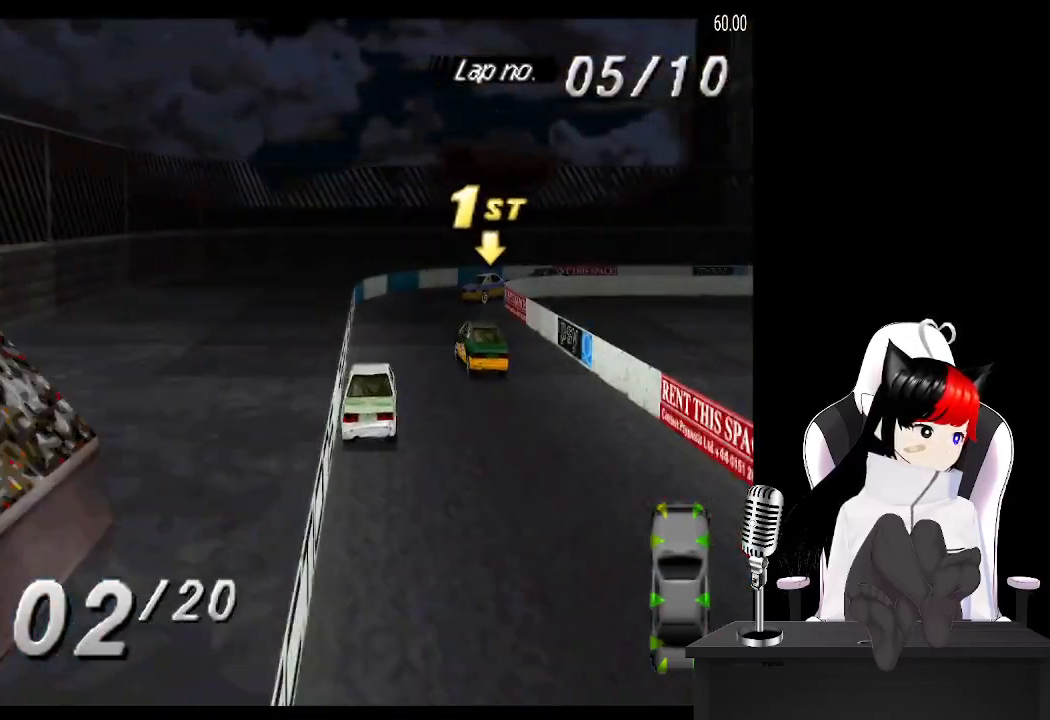
{"buttons": ["CROSS", "DPAD_RIGHT"], "left_stick": "center", "events": [[150, "DPAD_LEFT", "up"], [267, "DPAD_RIGHT", "down"]]}
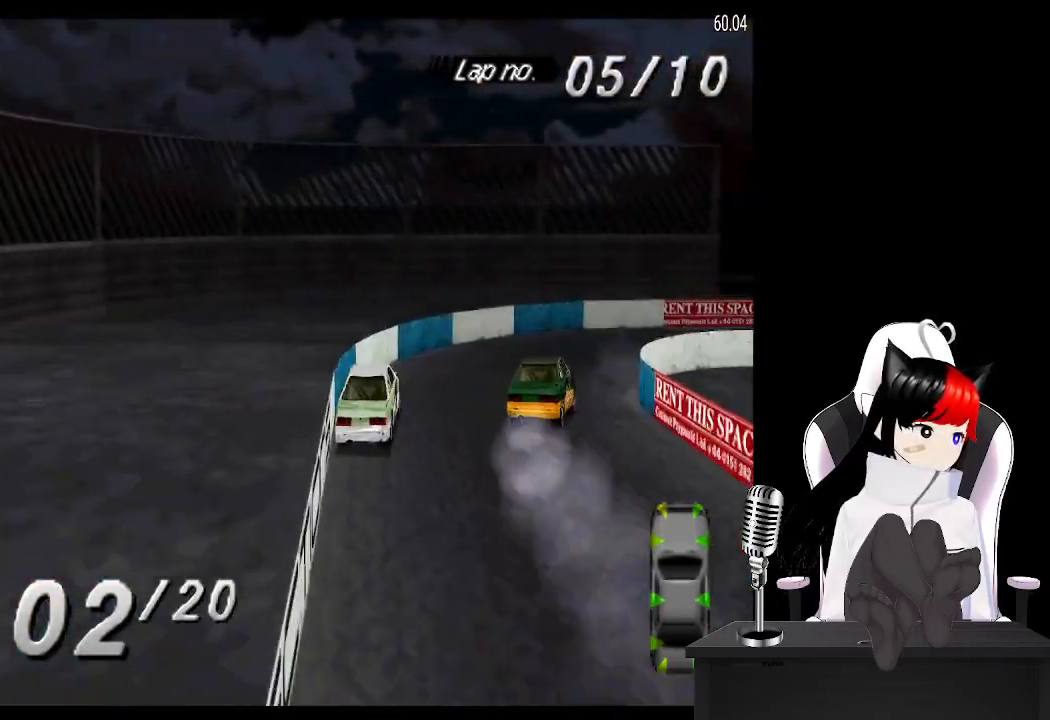
{"buttons": ["CROSS", "DPAD_RIGHT"], "left_stick": "center", "events": []}
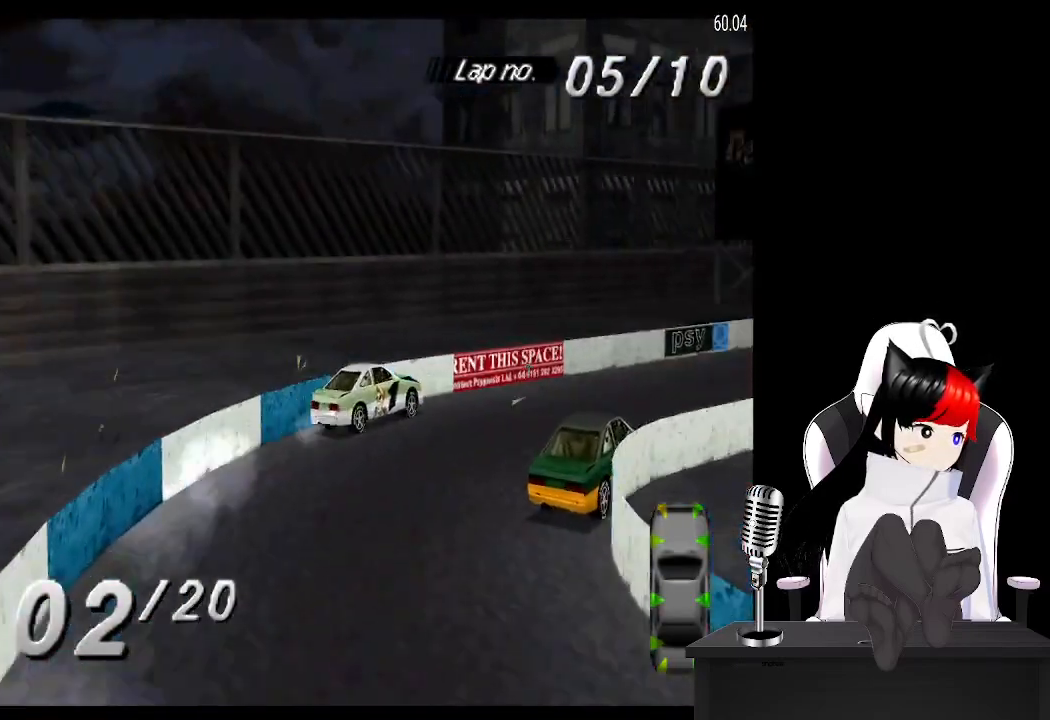
{"buttons": ["CROSS"], "left_stick": "center", "events": [[17, "DPAD_RIGHT", "up"]]}